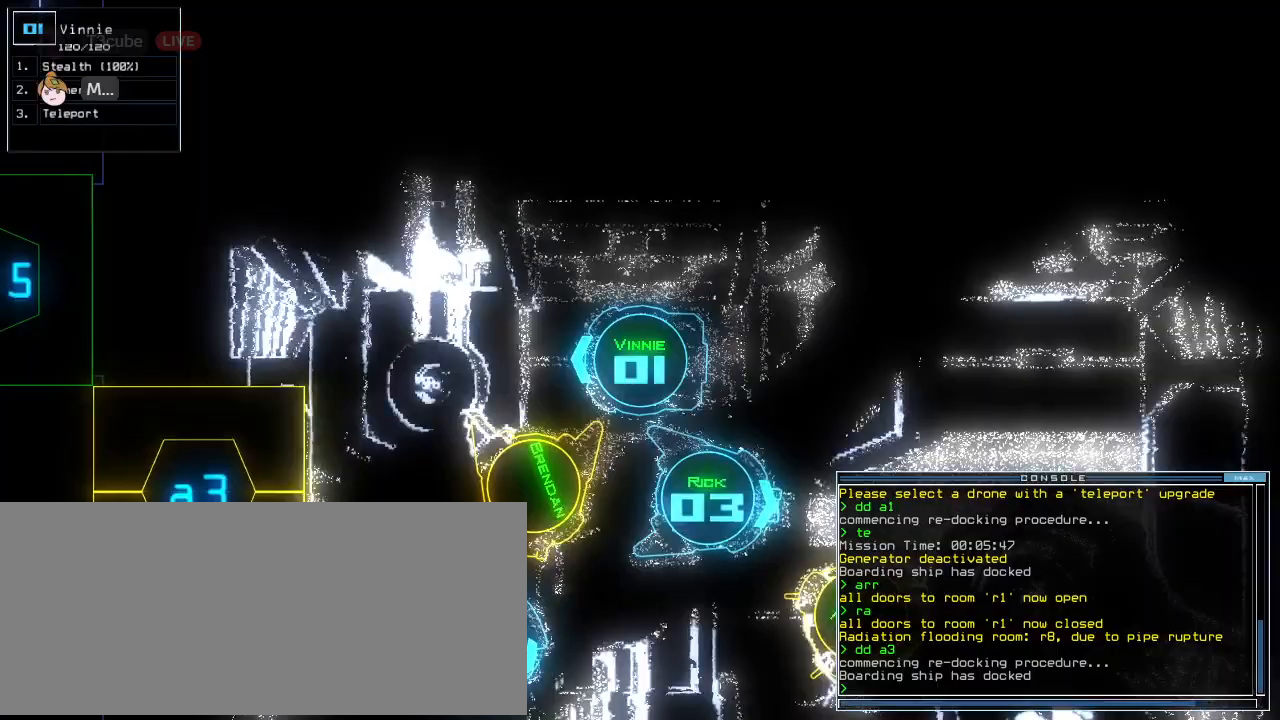
Gameplay with keyboard; each line is a JSON object with the keys held at the frame after it. "events" lists presses ("down") and releases ("up") of ".", "0", "1", "2", "3", "4", "5", "6", "7", "8", "9", "a", "b", "backspace", "c", "caps_lock", "comma", "ctrl_l", "ctrl_r", "d", "down", "e", "equals", "f", "f10", "g", "h", "i", "j", "k", "l", "left", "m", "minus", "n", "o", "p", "q", "quote", "r", "return", "right", "s", "semicolon", "shift_l", "shift_r", "space", "t", "tab", "tilde", "u", "up", "v", "w", "x", "y" and "z" between this image and that frame as [ms after this image, input, new state], when the widget could be followed in between. No other keys are recorded. Mouse input is not recorded. Not read: escape.
{"keys": ["up"]}
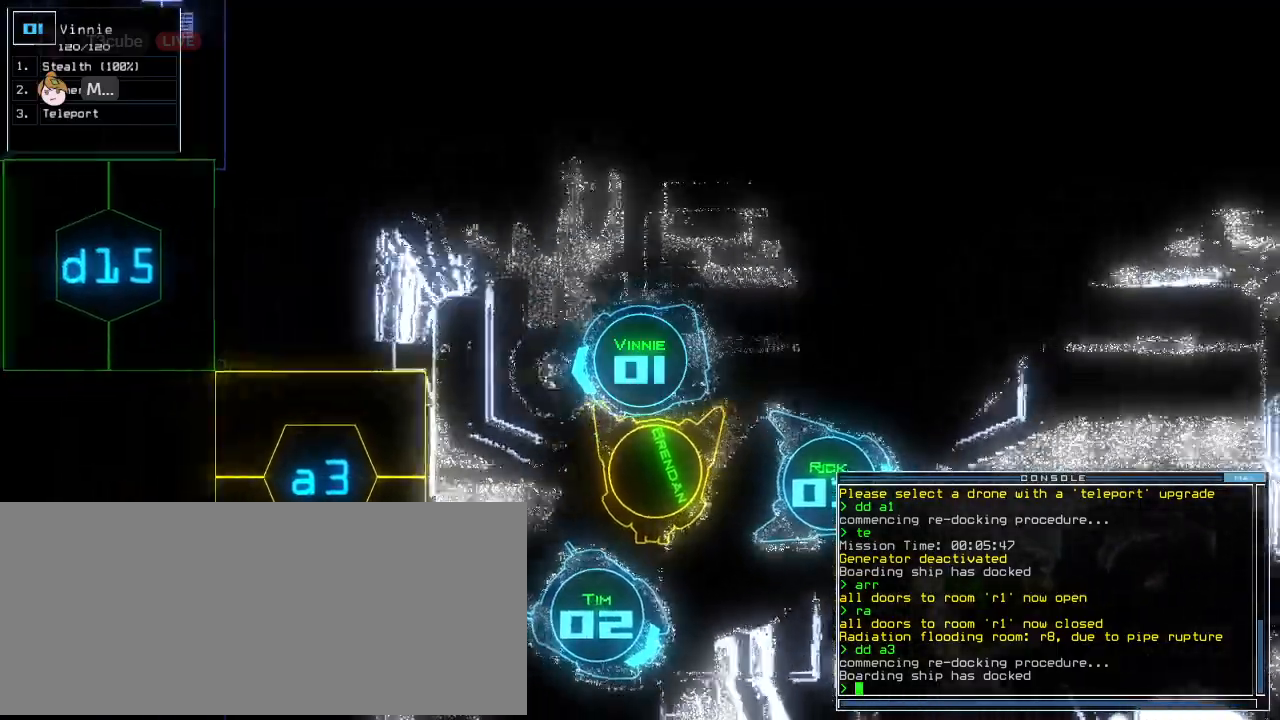
{"keys": ["up"], "events": [[292, "left", "down"], [479, "left", "up"]]}
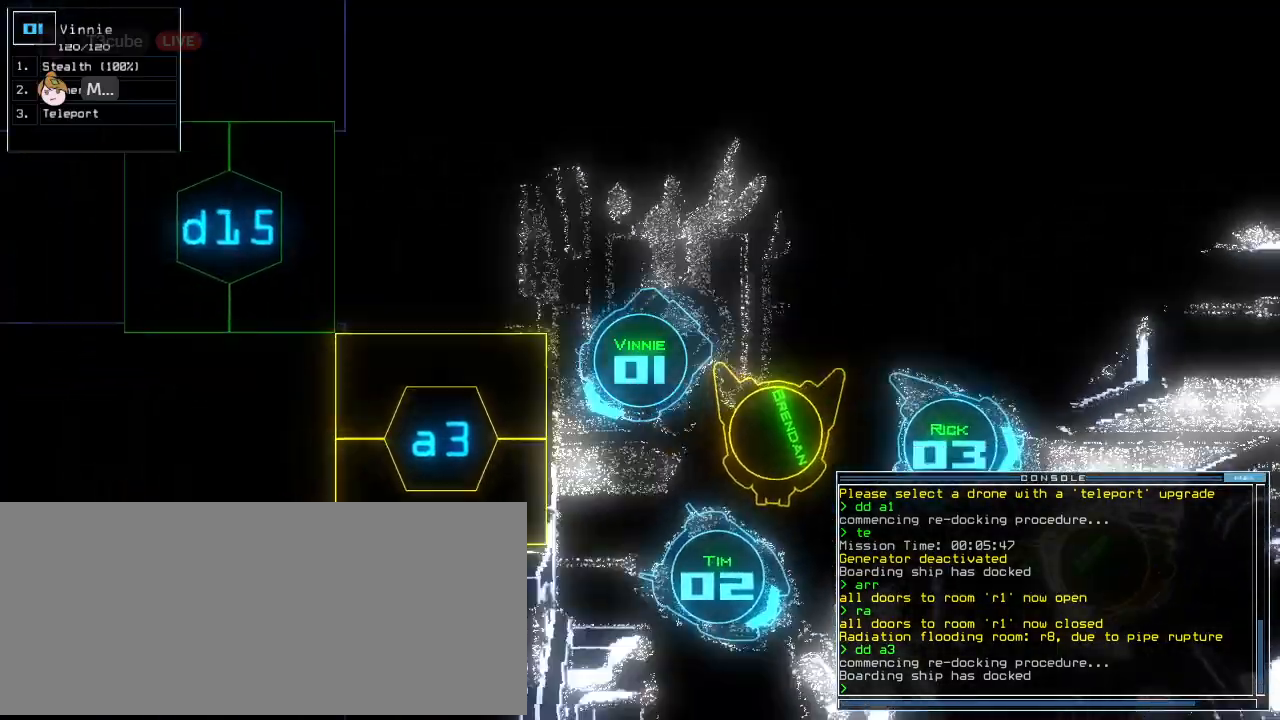
{"keys": ["right", "up"], "events": [[42, "a", "down"], [104, "r", "down"], [167, "a", "up"], [188, "return", "down"], [208, "r", "up"], [312, "return", "up"], [458, "right", "down"]]}
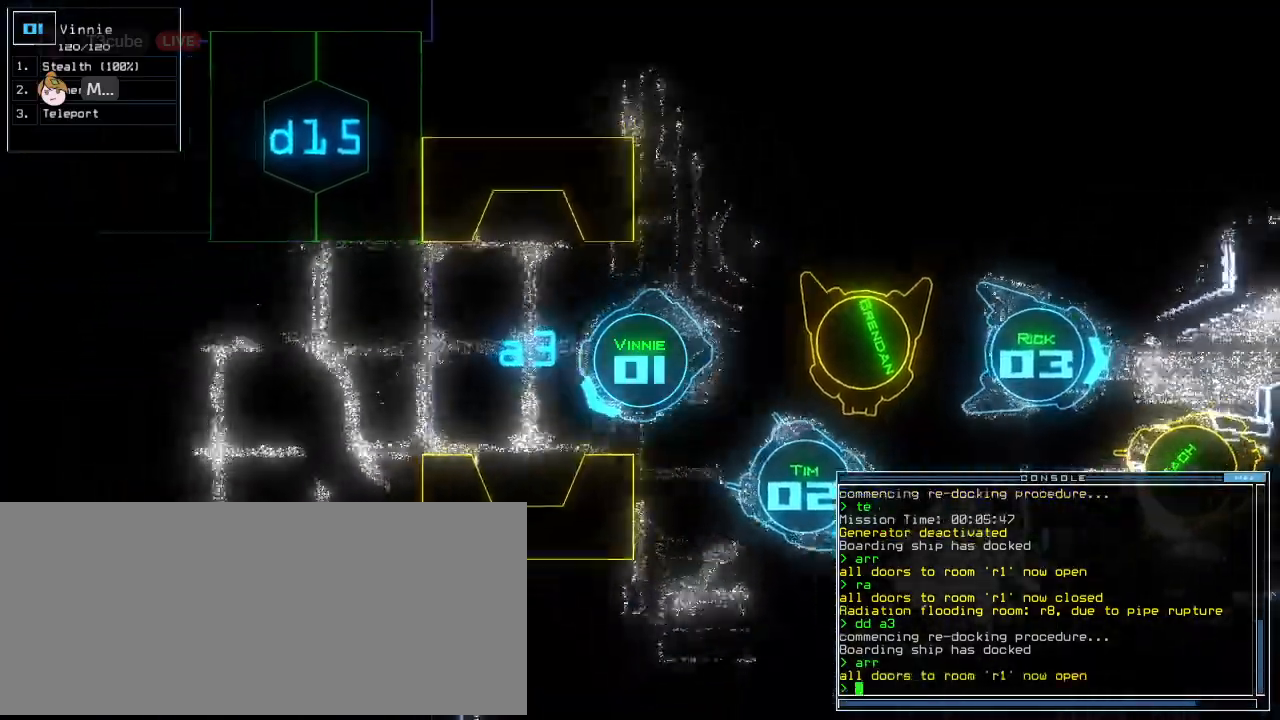
{"keys": ["up"]}
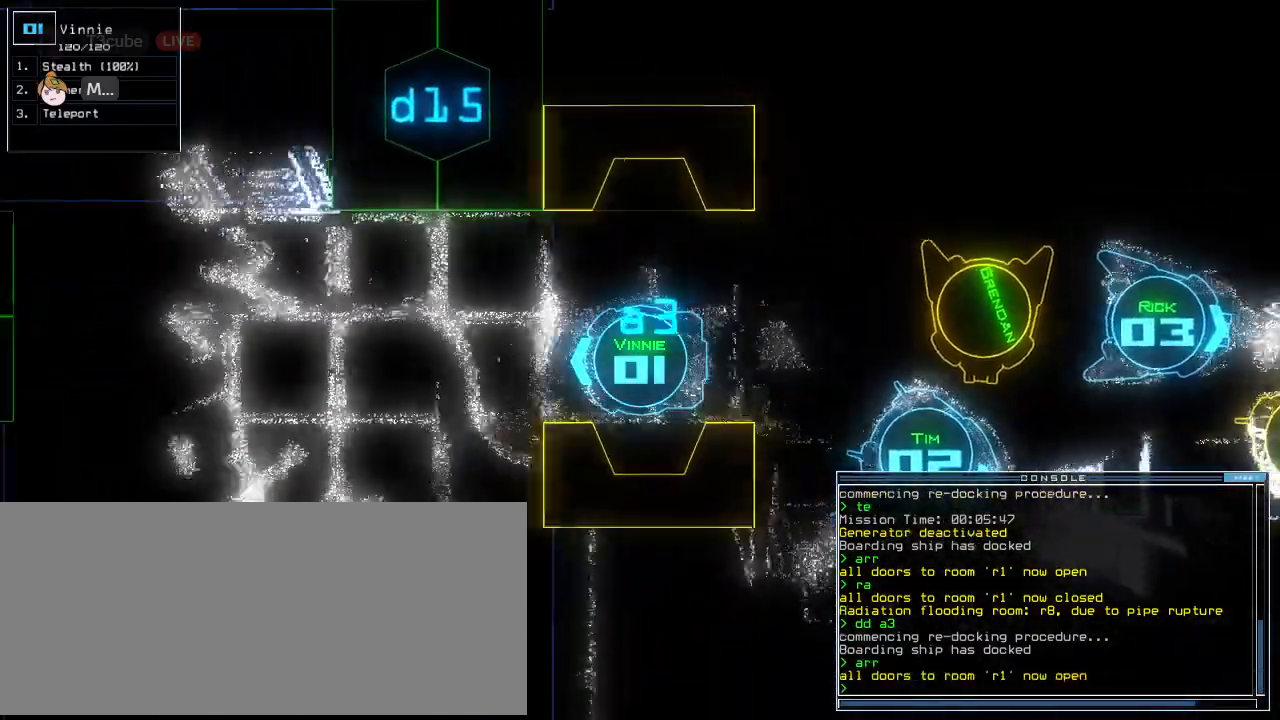
{"keys": ["up"], "events": [[229, "r", "down"], [271, "a", "down"], [333, "r", "up"], [417, "a", "up"]]}